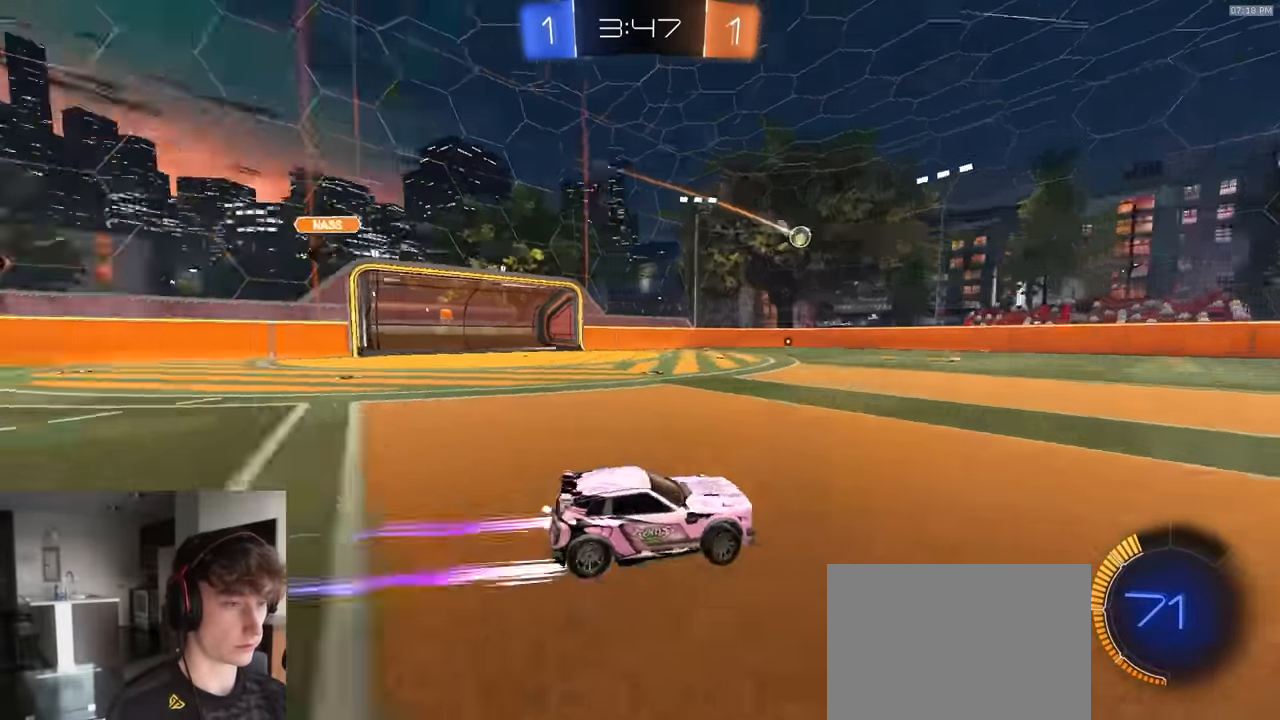
Gameplay with a controller (PlayStation layout); each line is a JSON object with the inputs held at the frame after it. "events" lists button and stick changes between this image and that frame as [ms after this image, input, new state], when the widget could be followed in between.
{"buttons": ["R2"], "left_stick": "center", "right_stick": "center", "events": [[84, "left_stick", "left"], [134, "R1", "down"], [167, "right_stick", "center"], [217, "left_stick", "center"], [267, "R1", "up"]]}
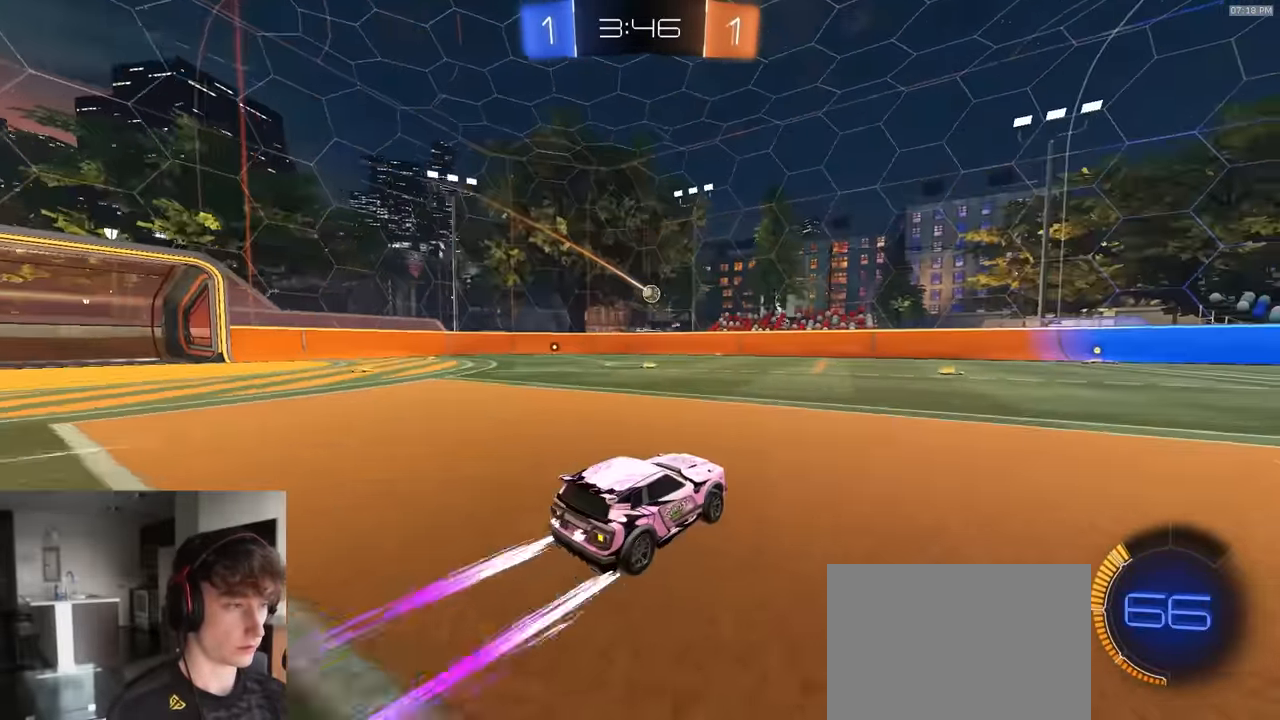
{"buttons": ["L1", "R2"], "left_stick": "left", "right_stick": "center", "events": [[67, "left_stick", "left"], [234, "left_stick", "center"], [317, "left_stick", "left"], [367, "L1", "down"]]}
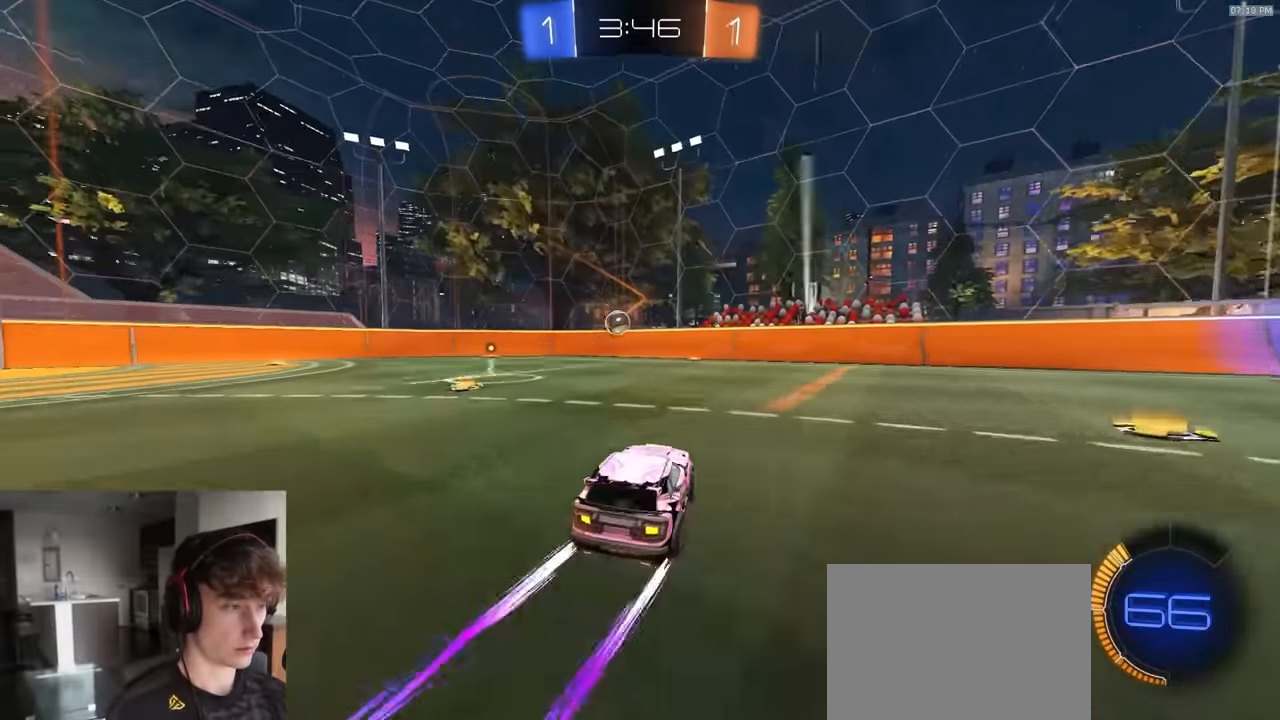
{"buttons": ["R2"], "left_stick": "down-left", "right_stick": "center", "events": [[50, "L1", "up"], [84, "TRIANGLE", "down"], [150, "R2", "up"], [167, "L2", "down"], [184, "TRIANGLE", "up"], [250, "TRIANGLE", "down"], [300, "TRIANGLE", "up"], [367, "left_stick", "down-left"], [400, "L2", "up"], [450, "R2", "down"]]}
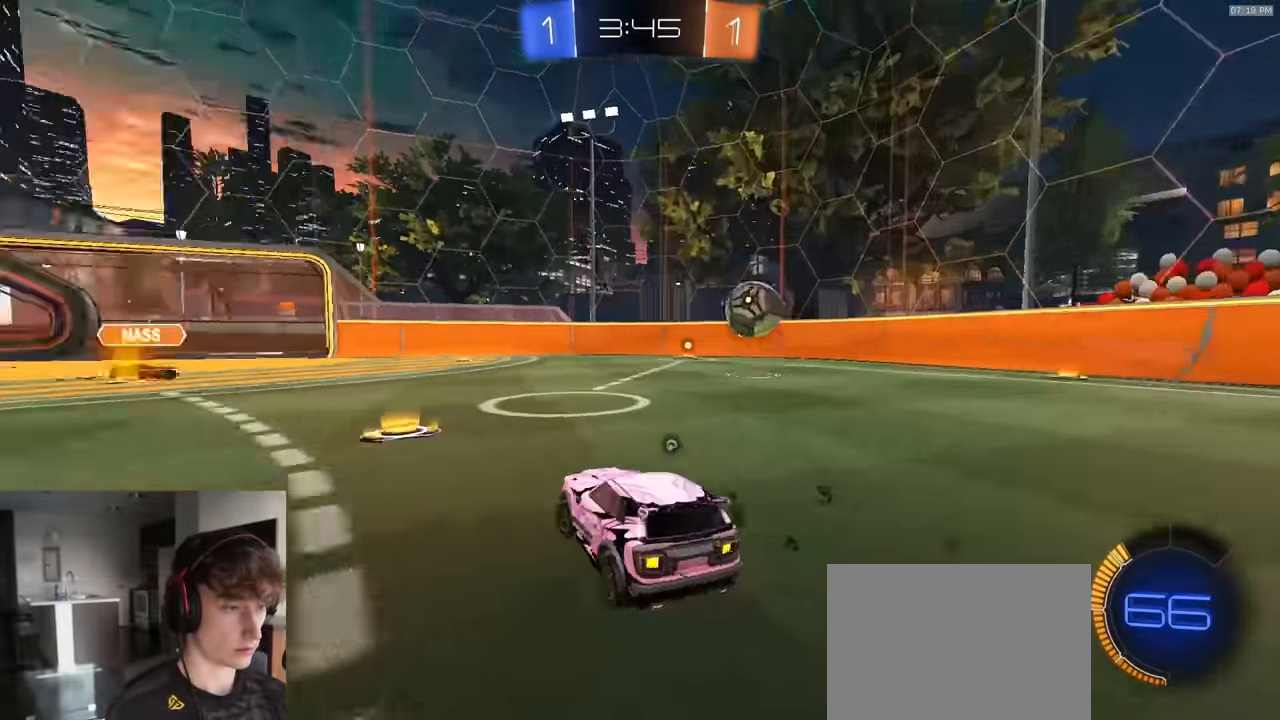
{"buttons": [], "left_stick": "left", "right_stick": "center", "events": [[67, "R2", "up"], [200, "left_stick", "left"], [267, "TRIANGLE", "down"], [333, "TRIANGLE", "up"]]}
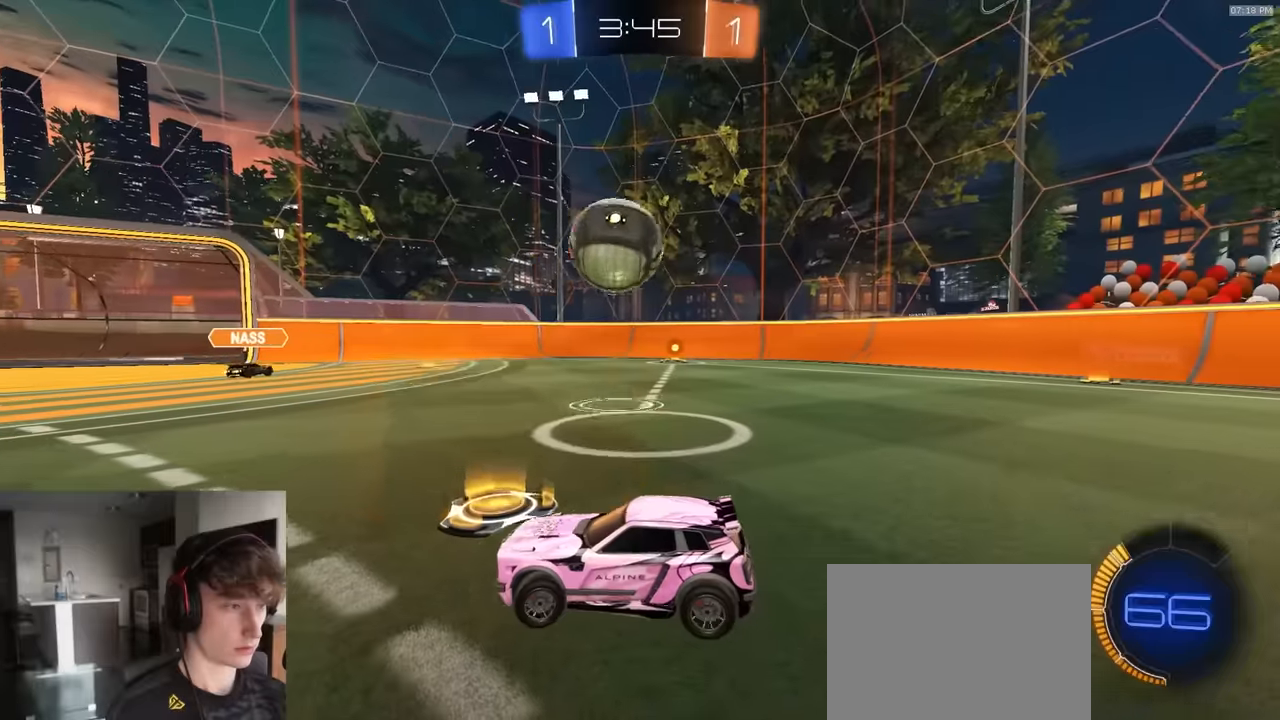
{"buttons": ["R1", "R2"], "left_stick": "right", "right_stick": "center", "events": [[50, "R2", "down"], [166, "R1", "down"], [183, "left_stick", "center"], [383, "left_stick", "right"]]}
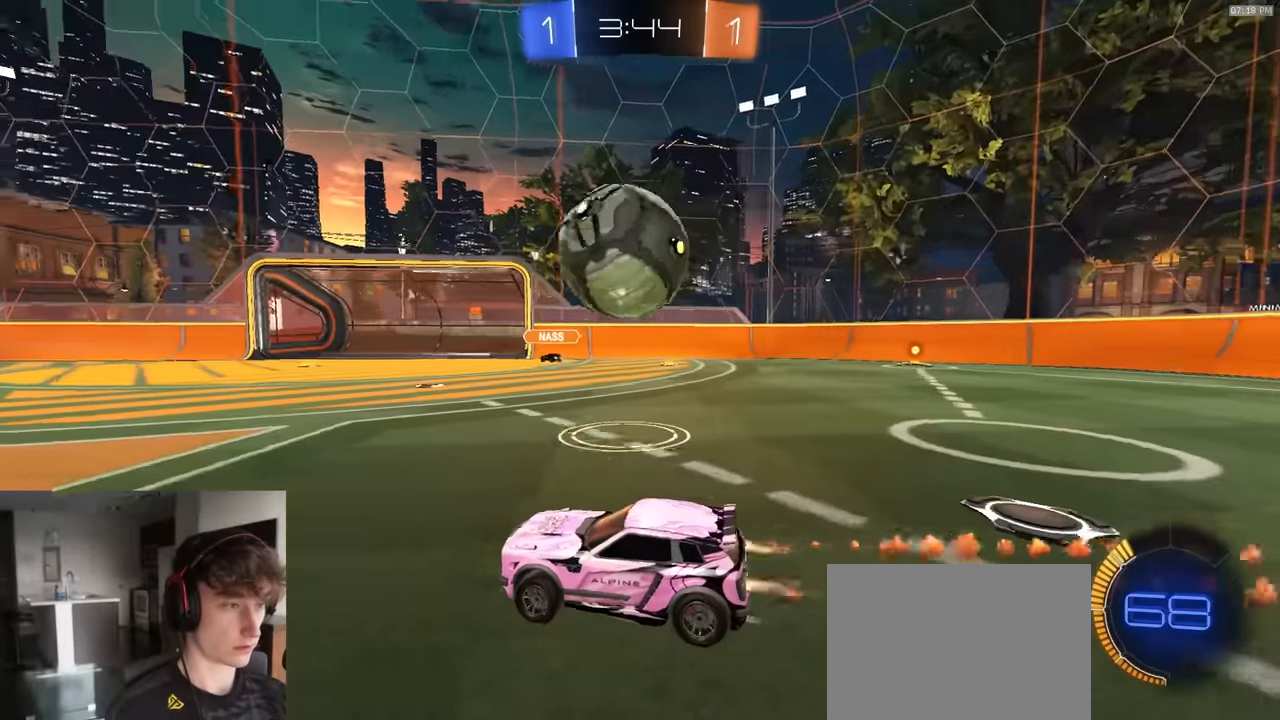
{"buttons": ["R1", "R2"], "left_stick": "left", "right_stick": "center", "events": [[283, "left_stick", "left"]]}
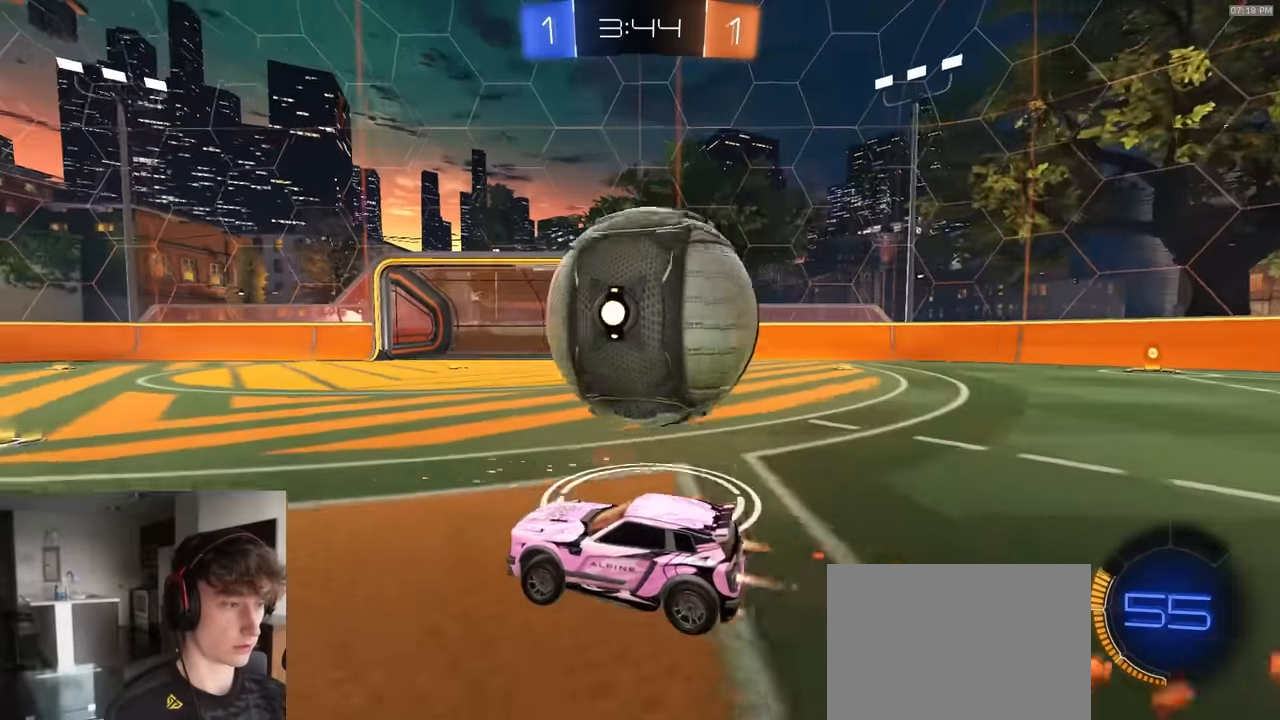
{"buttons": [], "left_stick": "center", "right_stick": "center"}
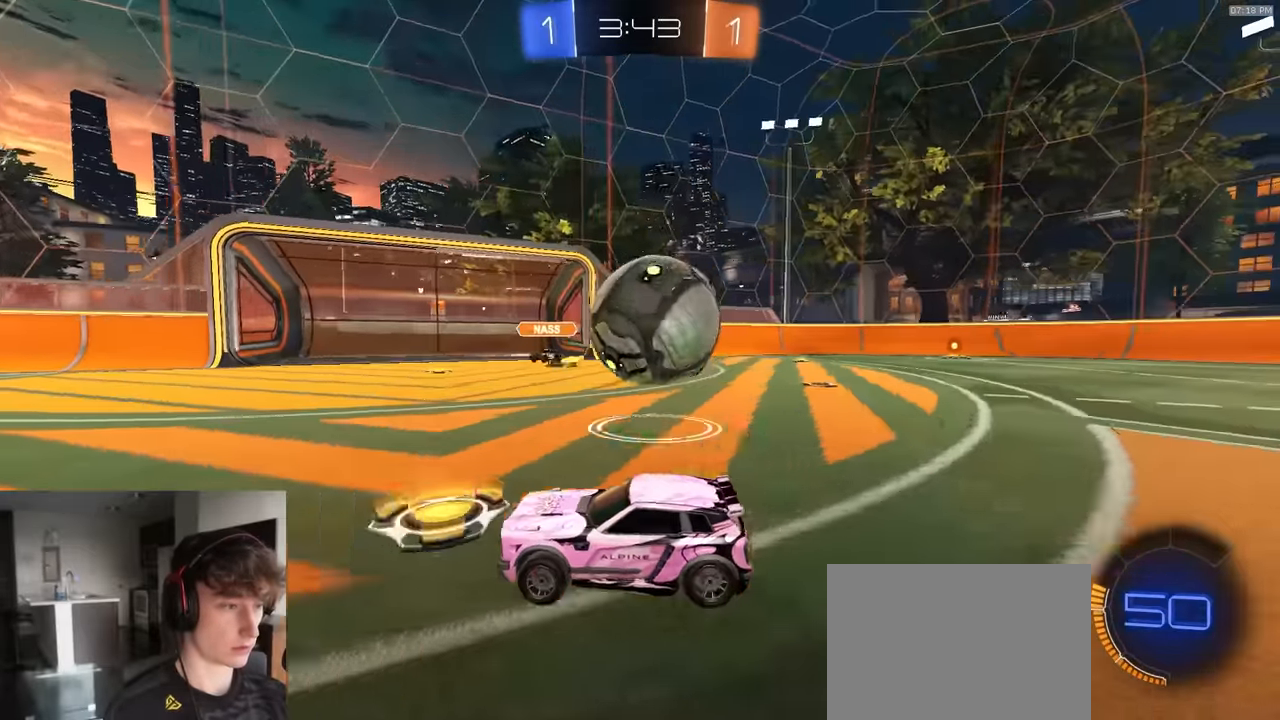
{"buttons": ["CROSS", "R1", "R2"], "left_stick": "right", "right_stick": "center", "events": [[33, "left_stick", "right"], [50, "L2", "down"], [133, "L2", "up"], [150, "R2", "down"], [166, "left_stick", "left"], [183, "CROSS", "down"], [266, "R1", "down"], [283, "CROSS", "up"], [283, "left_stick", "right"], [400, "CROSS", "down"]]}
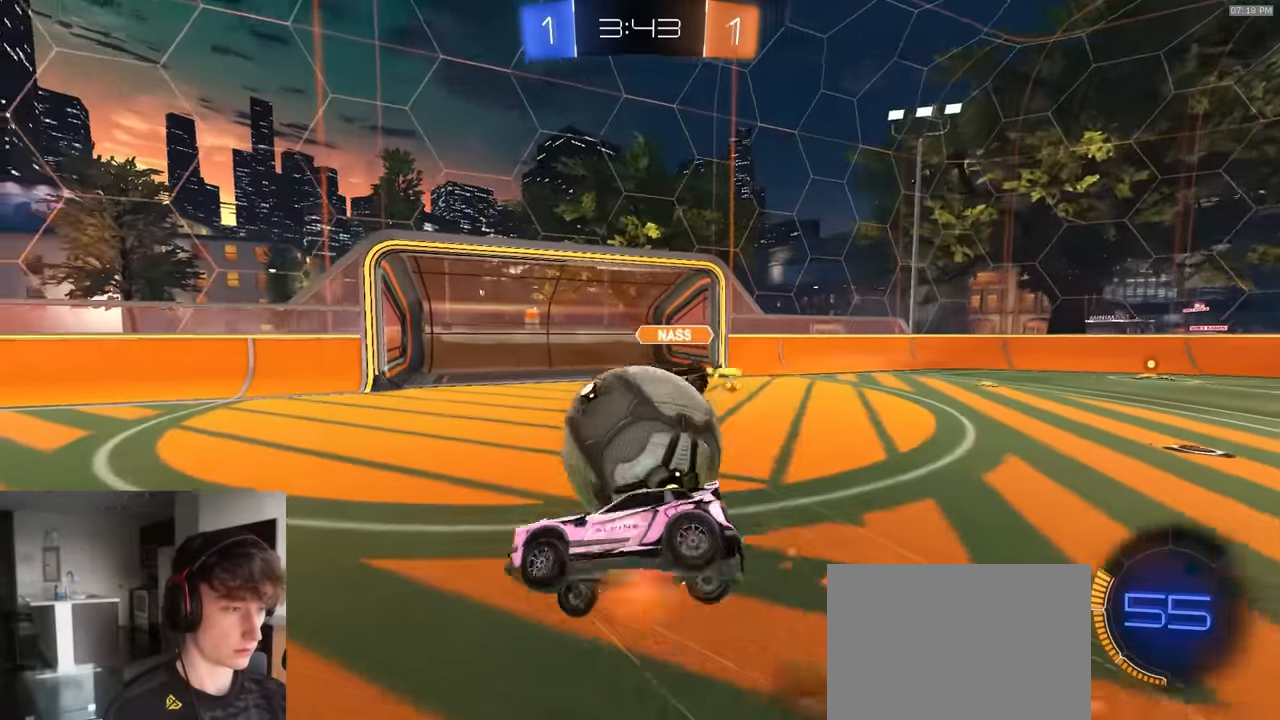
{"buttons": ["CIRCLE", "R1", "R2"], "left_stick": "down", "right_stick": "center", "events": [[16, "CROSS", "up"], [16, "R1", "up"], [50, "CIRCLE", "down"], [83, "R1", "down"], [116, "left_stick", "down"]]}
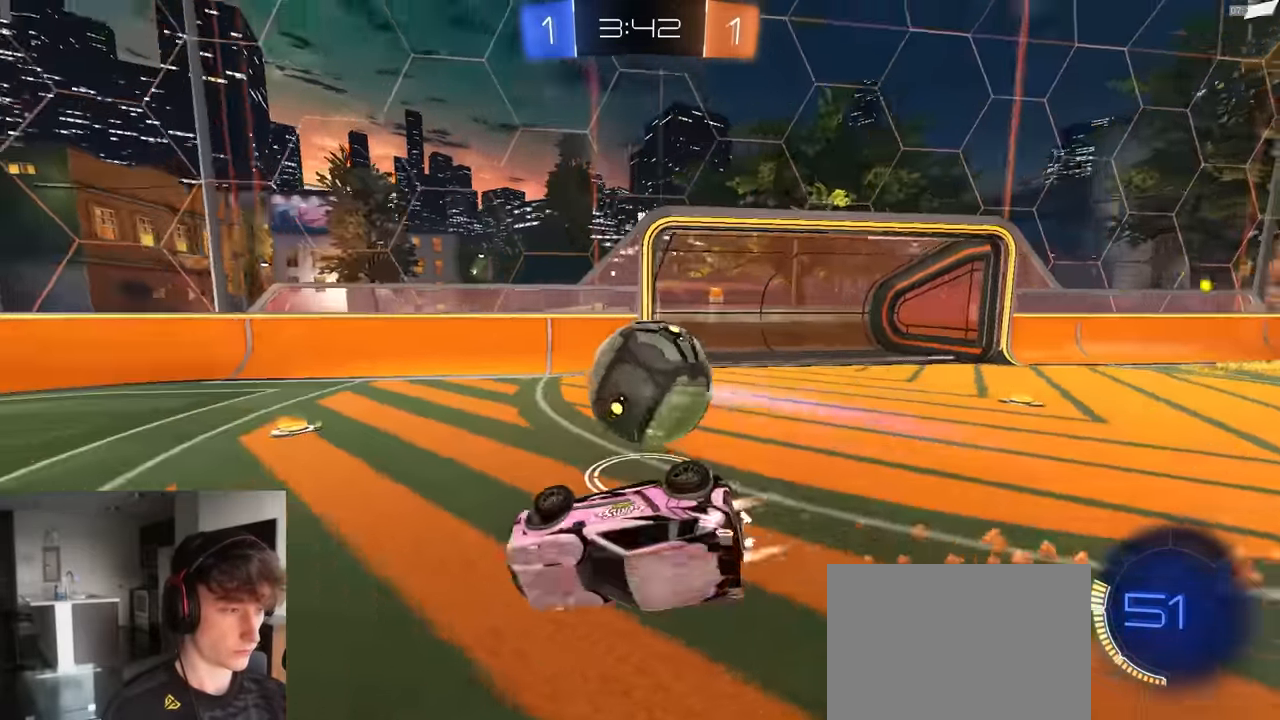
{"buttons": ["R1", "R2"], "left_stick": "down-right", "right_stick": "center"}
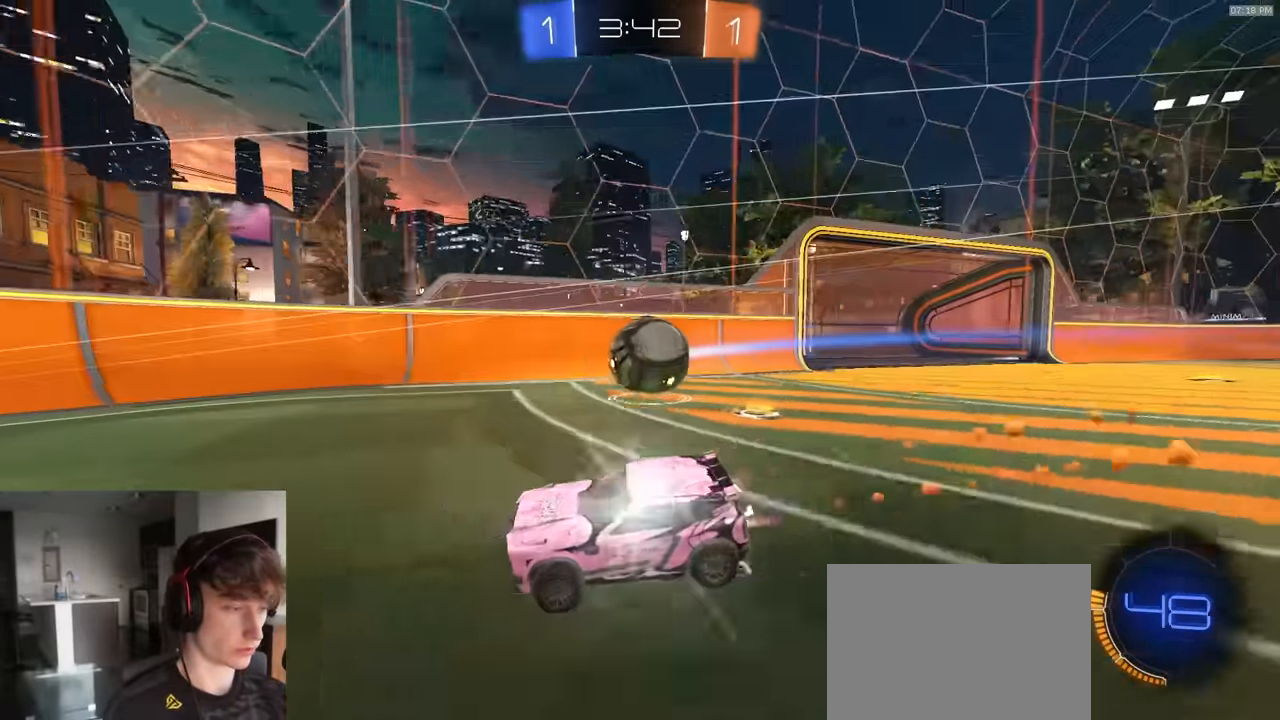
{"buttons": ["R2"], "left_stick": "right", "right_stick": "center", "events": [[66, "left_stick", "right"], [133, "R1", "up"], [216, "L1", "down"], [283, "L1", "up"], [333, "left_stick", "center"], [466, "left_stick", "right"]]}
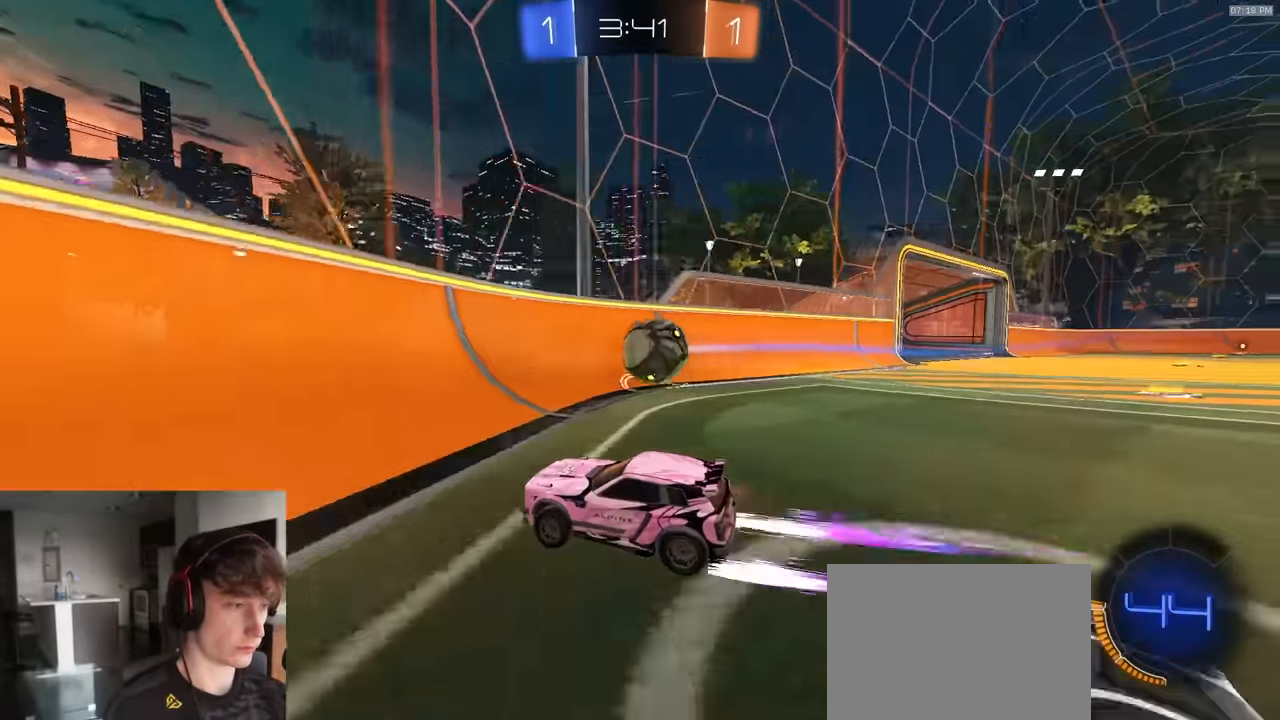
{"buttons": ["R2"], "left_stick": "right", "right_stick": "center", "events": [[166, "L2", "down"], [200, "R2", "up"], [266, "L2", "up"], [266, "R2", "down"], [400, "L2", "down"], [416, "R2", "up"], [500, "L2", "up"], [500, "R2", "down"]]}
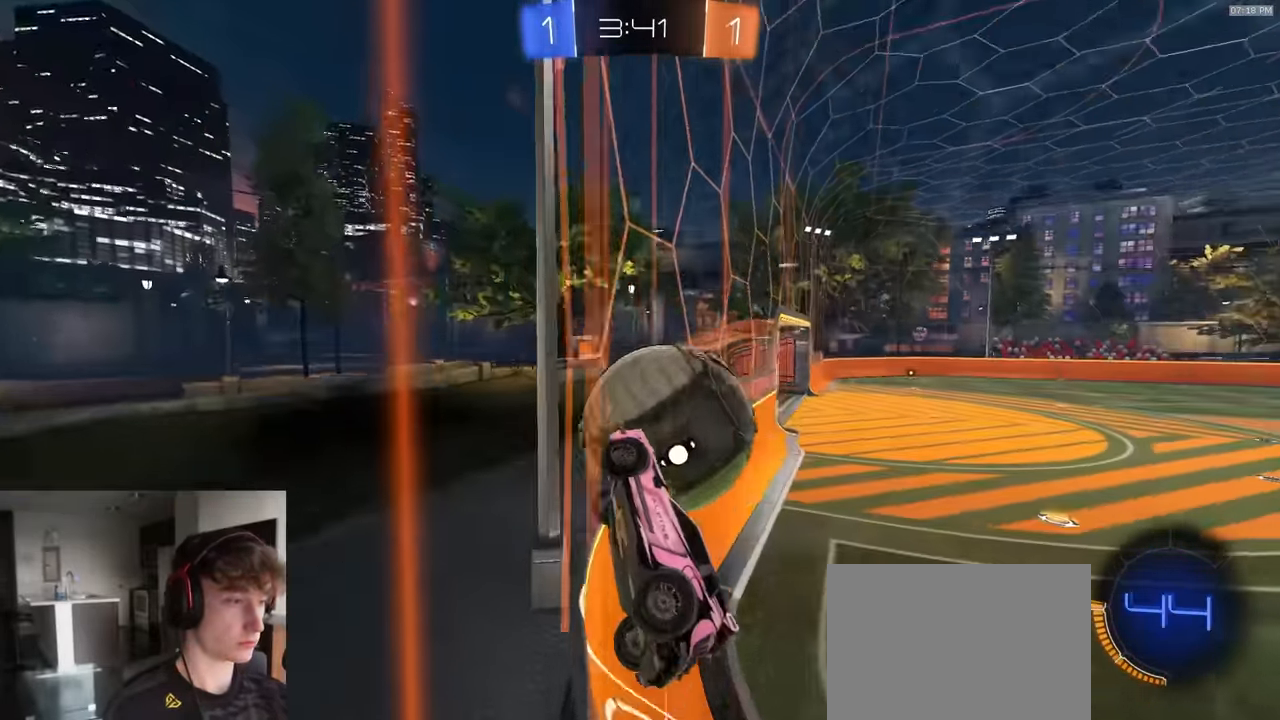
{"buttons": ["R2"], "left_stick": "center", "right_stick": "center", "events": [[66, "R1", "down"], [216, "left_stick", "center"], [416, "R1", "up"]]}
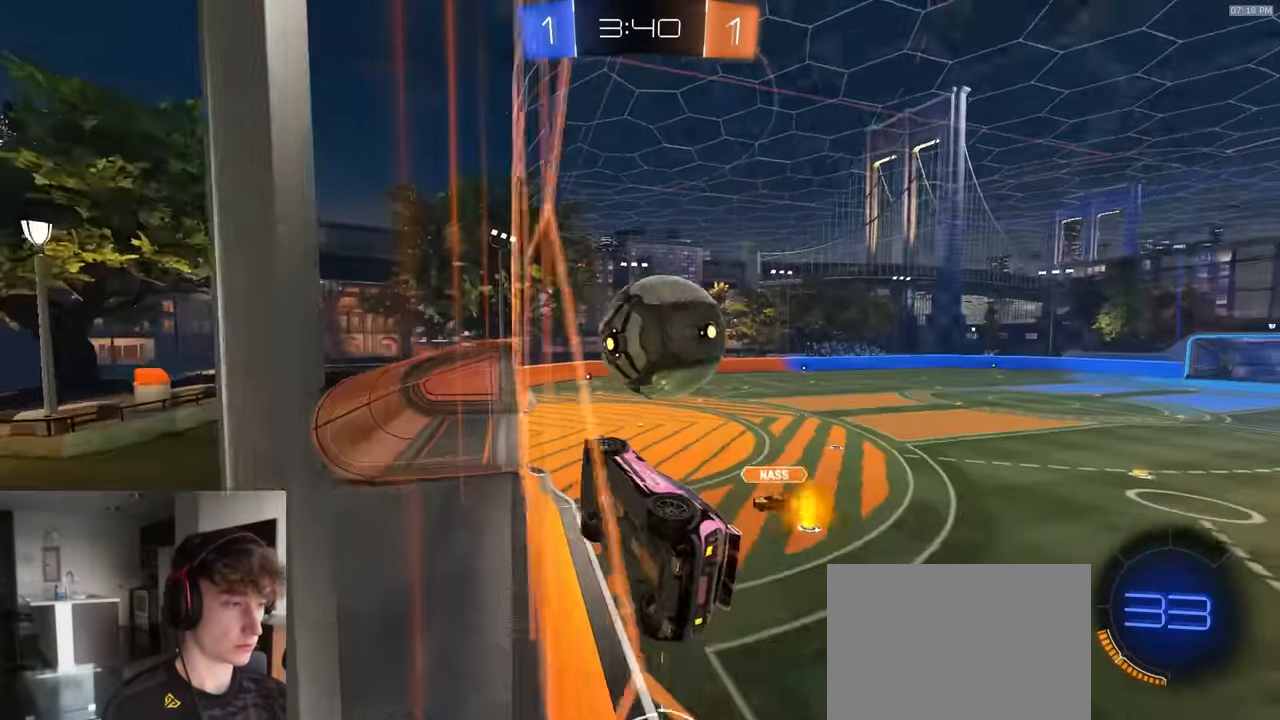
{"buttons": ["R1", "R2"], "left_stick": "center", "right_stick": "center", "events": [[200, "R1", "down"], [233, "left_stick", "up"], [250, "CROSS", "down"], [383, "CROSS", "up"], [400, "left_stick", "center"]]}
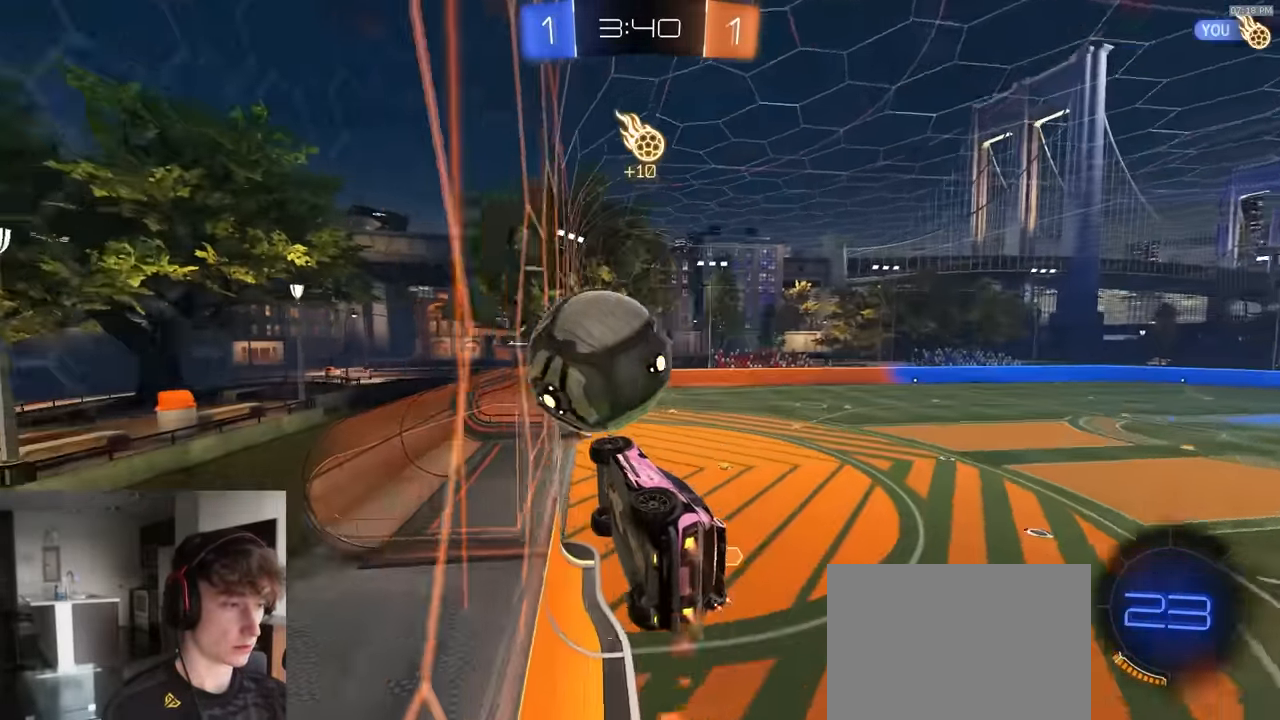
{"buttons": ["R2"], "left_stick": "up-left", "right_stick": "center", "events": [[66, "left_stick", "up"], [250, "R1", "up"], [266, "left_stick", "center"], [483, "left_stick", "up-left"]]}
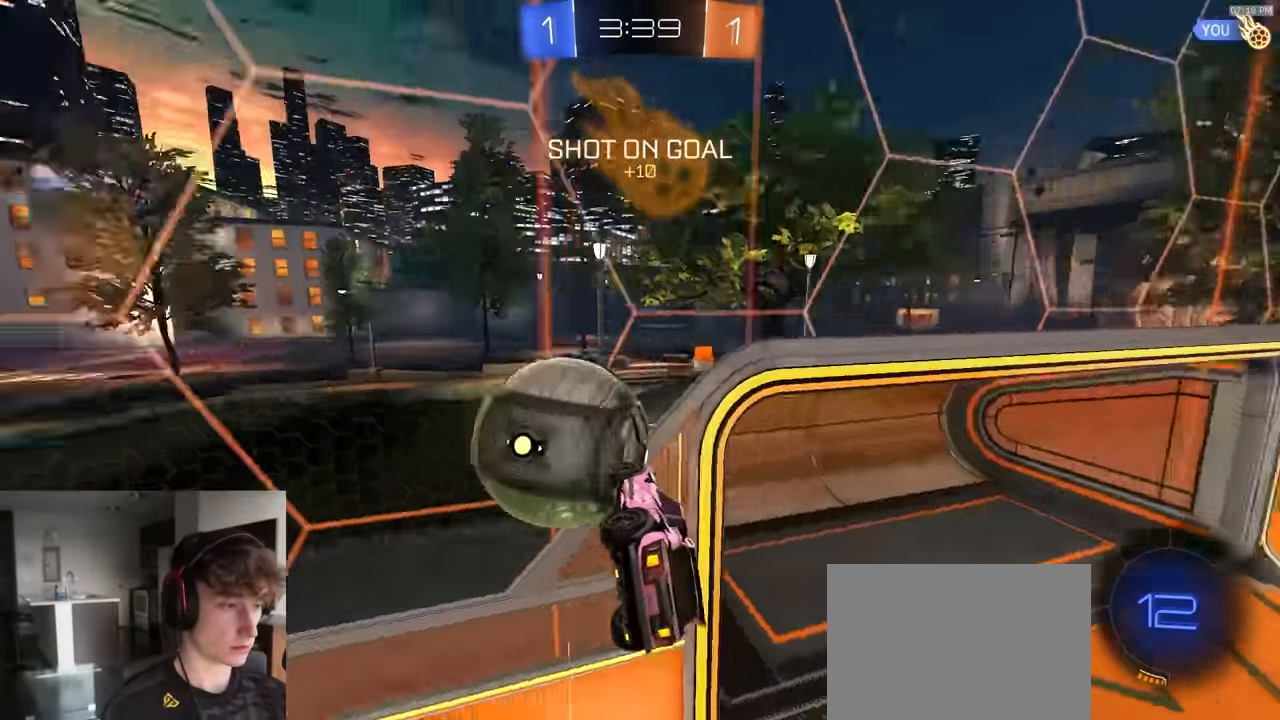
{"buttons": [], "left_stick": "up-left", "right_stick": "center", "events": [[16, "R1", "down"], [50, "CROSS", "down"], [66, "L3", "down"], [150, "CROSS", "up"], [183, "R1", "up"], [200, "L3", "up"], [450, "R2", "up"]]}
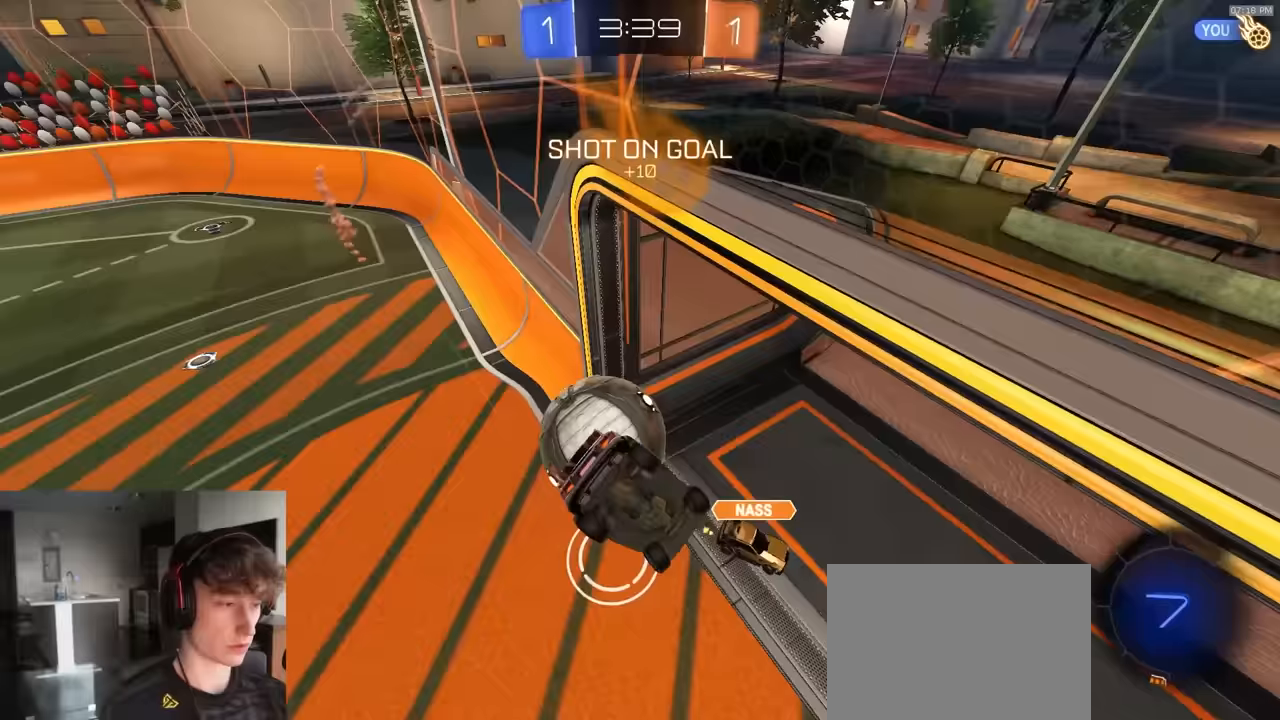
{"buttons": [], "left_stick": "down", "right_stick": "center", "events": [[100, "left_stick", "down"], [367, "TRIANGLE", "down"], [467, "TRIANGLE", "up"]]}
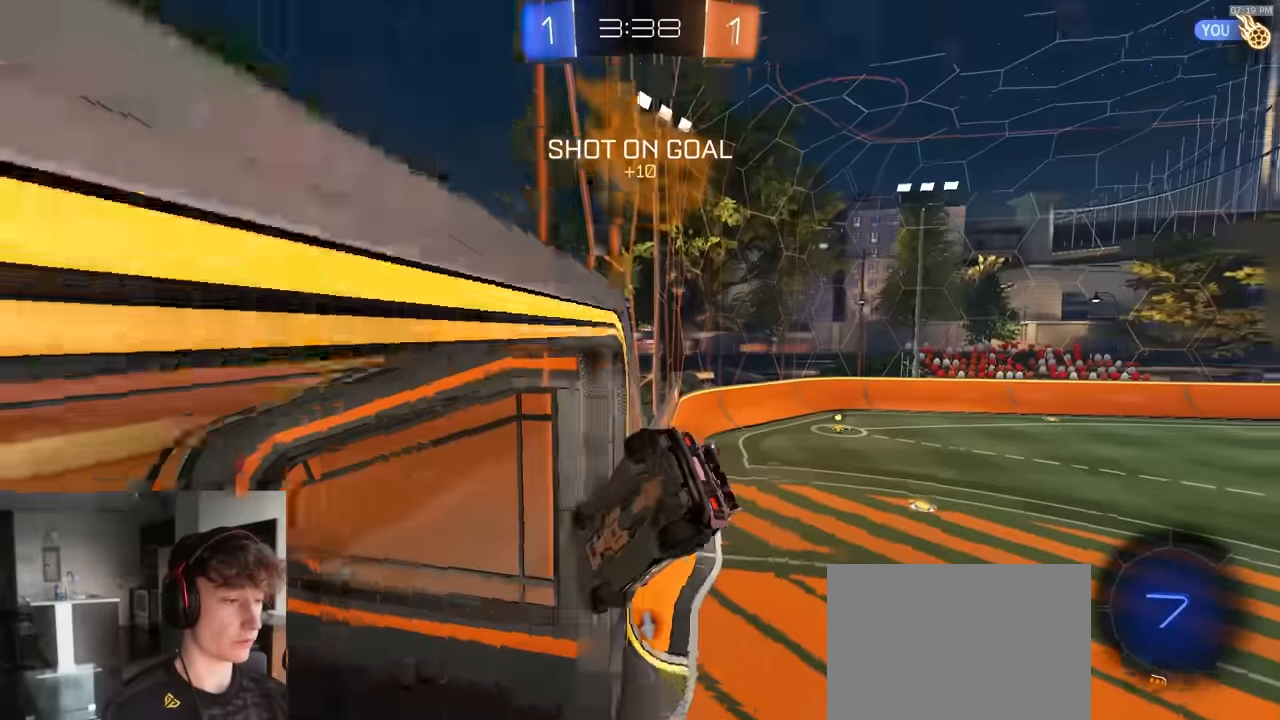
{"buttons": ["R2"], "left_stick": "center", "right_stick": "center", "events": [[83, "L1", "down"], [83, "left_stick", "down-right"], [167, "R2", "down"], [233, "TRIANGLE", "down"], [250, "L1", "up"], [317, "TRIANGLE", "up"], [317, "left_stick", "left"], [450, "left_stick", "center"]]}
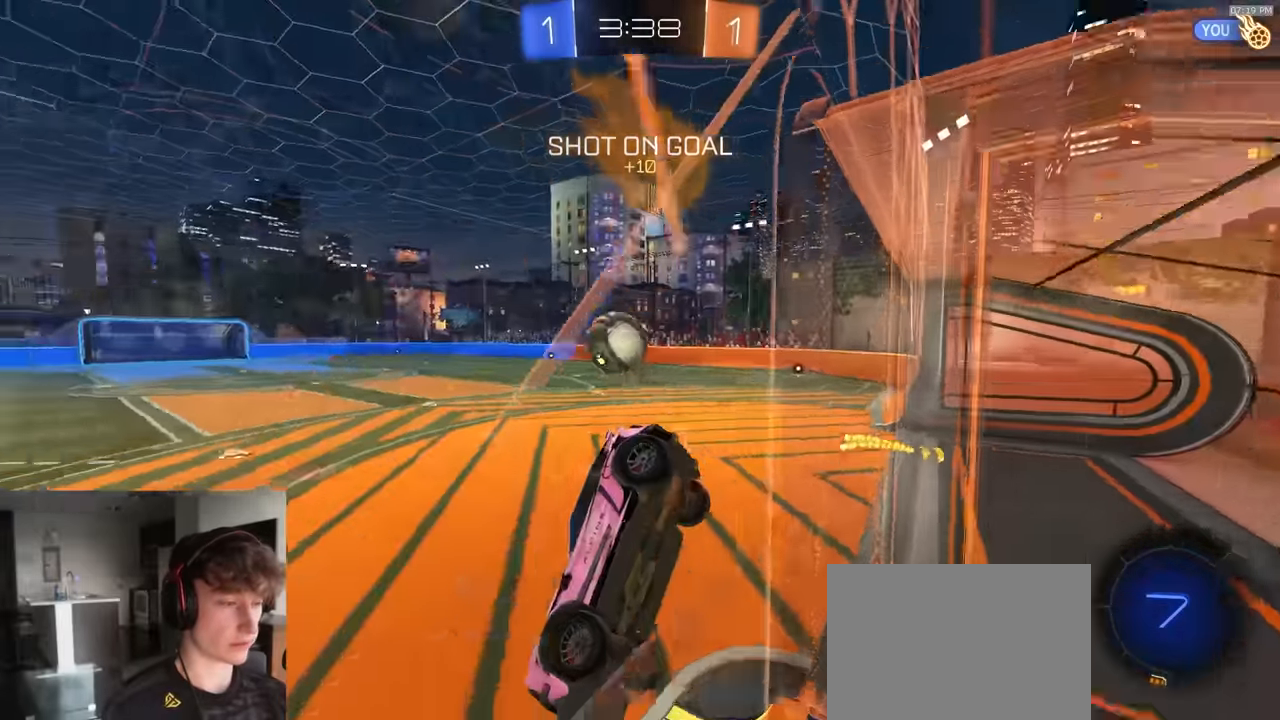
{"buttons": ["R2"], "left_stick": "down", "right_stick": "center", "events": [[267, "left_stick", "down-right"], [367, "CROSS", "down"], [417, "left_stick", "down"], [433, "CROSS", "up"]]}
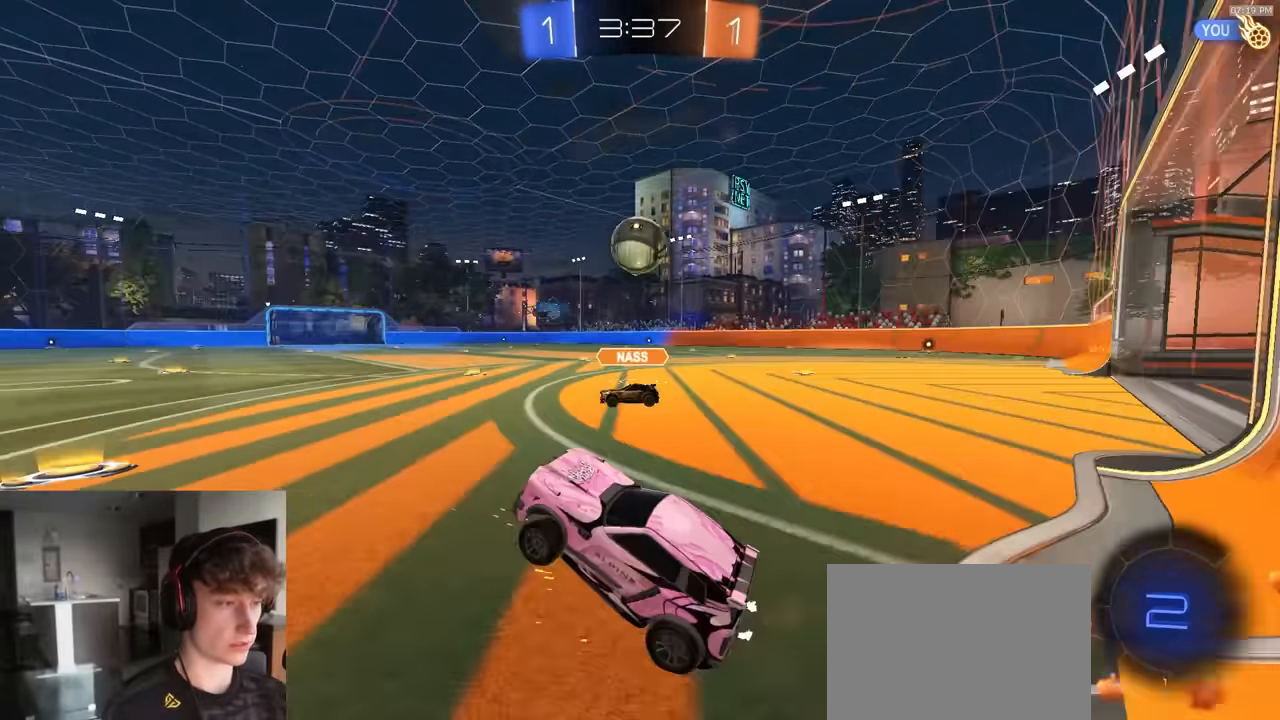
{"buttons": ["R1", "R2"], "left_stick": "down-right", "right_stick": "center", "events": [[83, "left_stick", "up"], [100, "R1", "down"], [183, "CROSS", "down"], [183, "R1", "up"], [233, "R1", "down"], [283, "L3", "down"], [317, "CROSS", "up"], [333, "L3", "up"], [350, "left_stick", "down-right"]]}
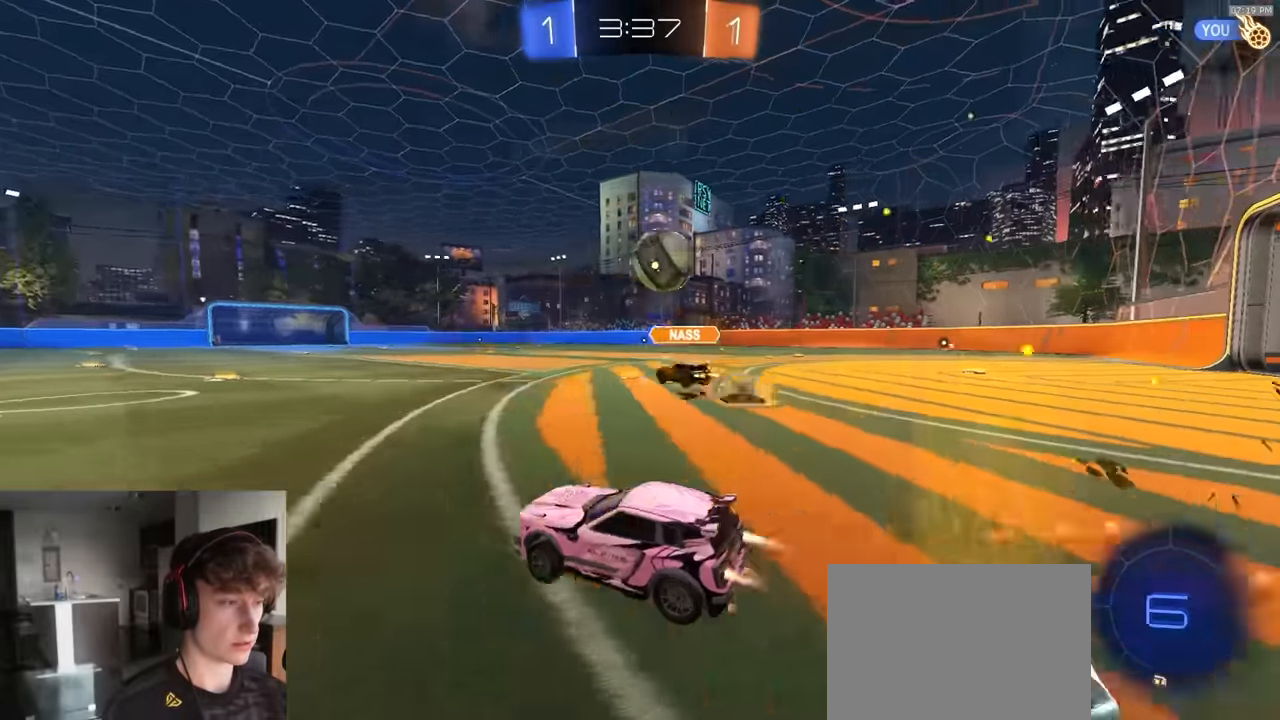
{"buttons": ["L1", "R2"], "left_stick": "down-right", "right_stick": "center", "events": [[83, "CROSS", "down"], [117, "left_stick", "up-right"], [133, "L1", "down"], [183, "L3", "down"], [233, "CIRCLE", "down"], [233, "left_stick", "down"], [317, "CIRCLE", "up"], [350, "CROSS", "up"], [367, "L3", "up"], [433, "left_stick", "down-right"], [500, "R1", "up"]]}
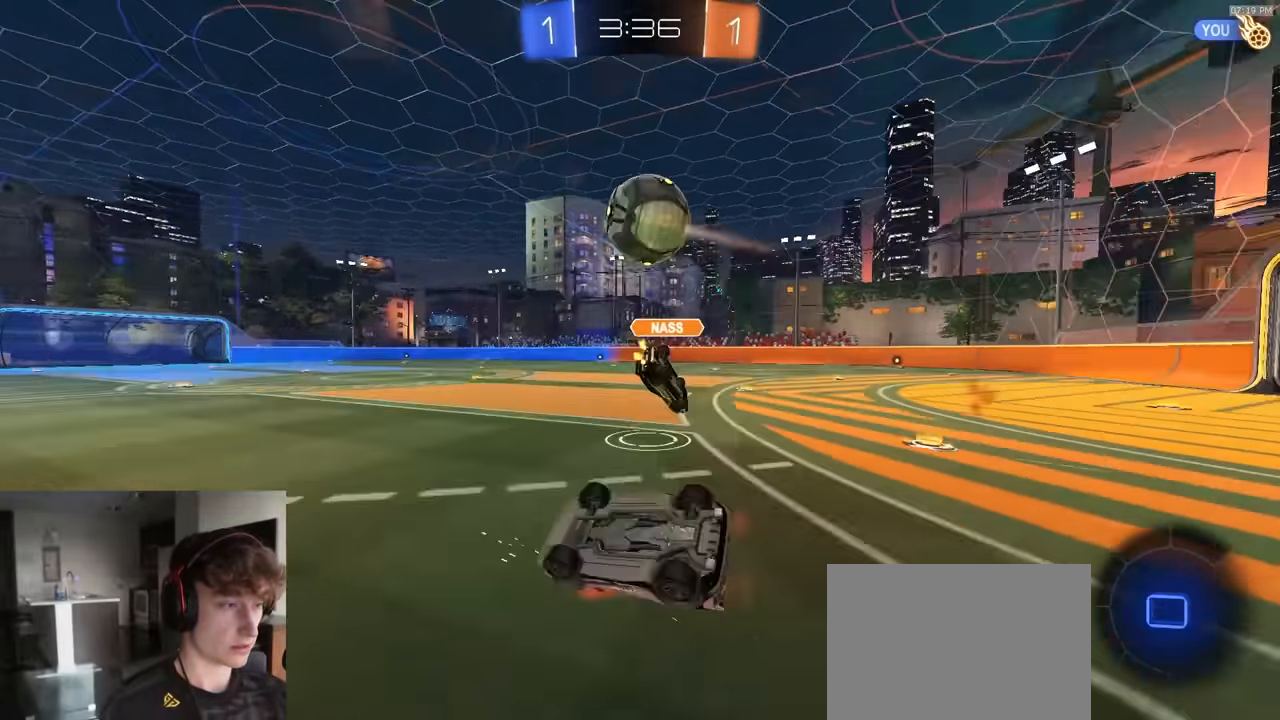
{"buttons": ["L2"], "left_stick": "down-right", "right_stick": "center", "events": [[83, "TRIANGLE", "down"], [117, "R2", "up"], [183, "TRIANGLE", "up"], [433, "L1", "up"], [450, "L2", "down"]]}
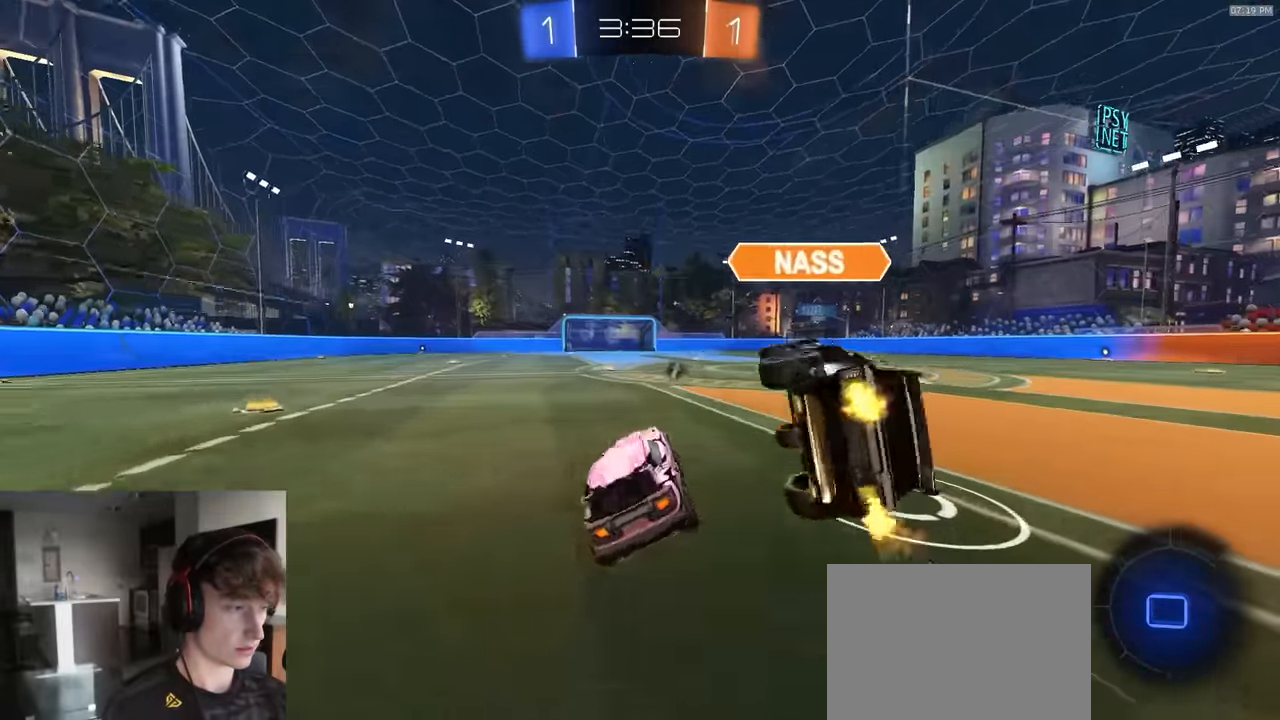
{"buttons": ["CROSS", "R1", "R2"], "left_stick": "center", "right_stick": "center", "events": [[83, "left_stick", "left"], [250, "R2", "down"], [283, "L2", "up"], [300, "left_stick", "down-right"], [417, "left_stick", "center"], [467, "CROSS", "down"], [467, "R1", "down"]]}
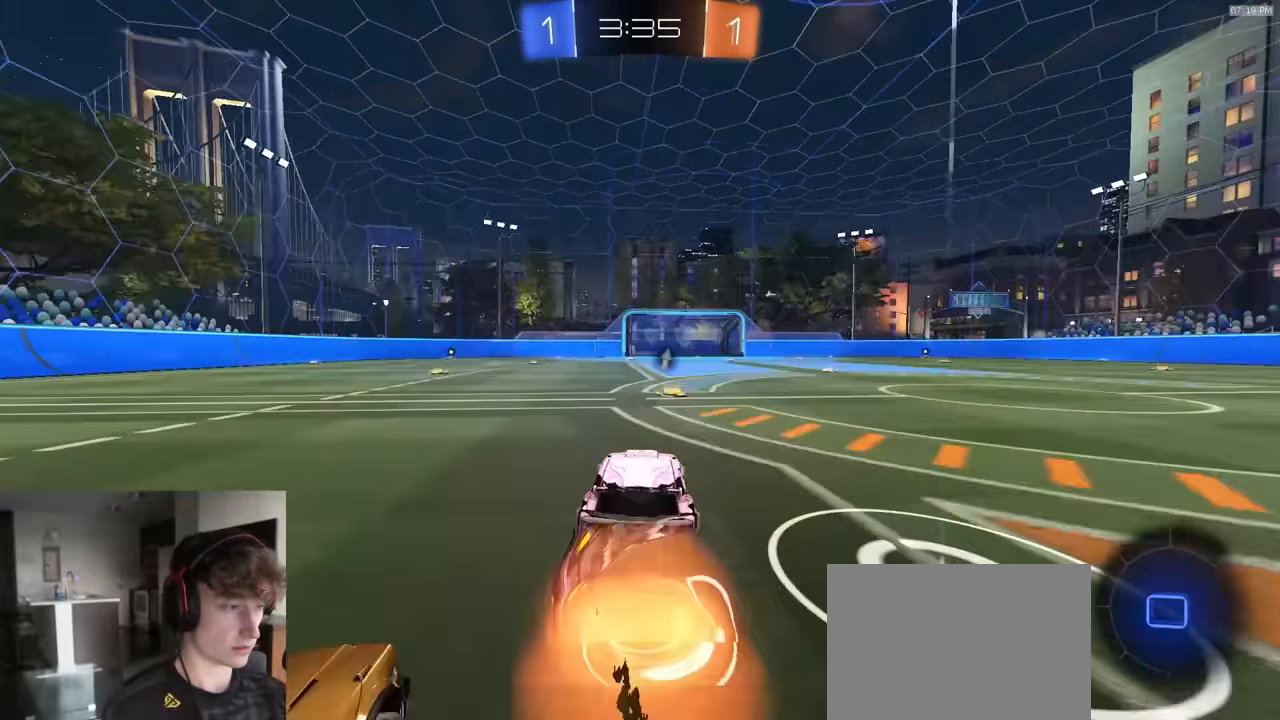
{"buttons": [], "left_stick": "center", "right_stick": "center", "events": [[33, "CROSS", "up"], [33, "left_stick", "up"], [83, "CROSS", "down"], [167, "CROSS", "up"], [183, "R1", "up"], [250, "TRIANGLE", "down"], [350, "TRIANGLE", "up"], [450, "left_stick", "center"], [500, "R2", "up"]]}
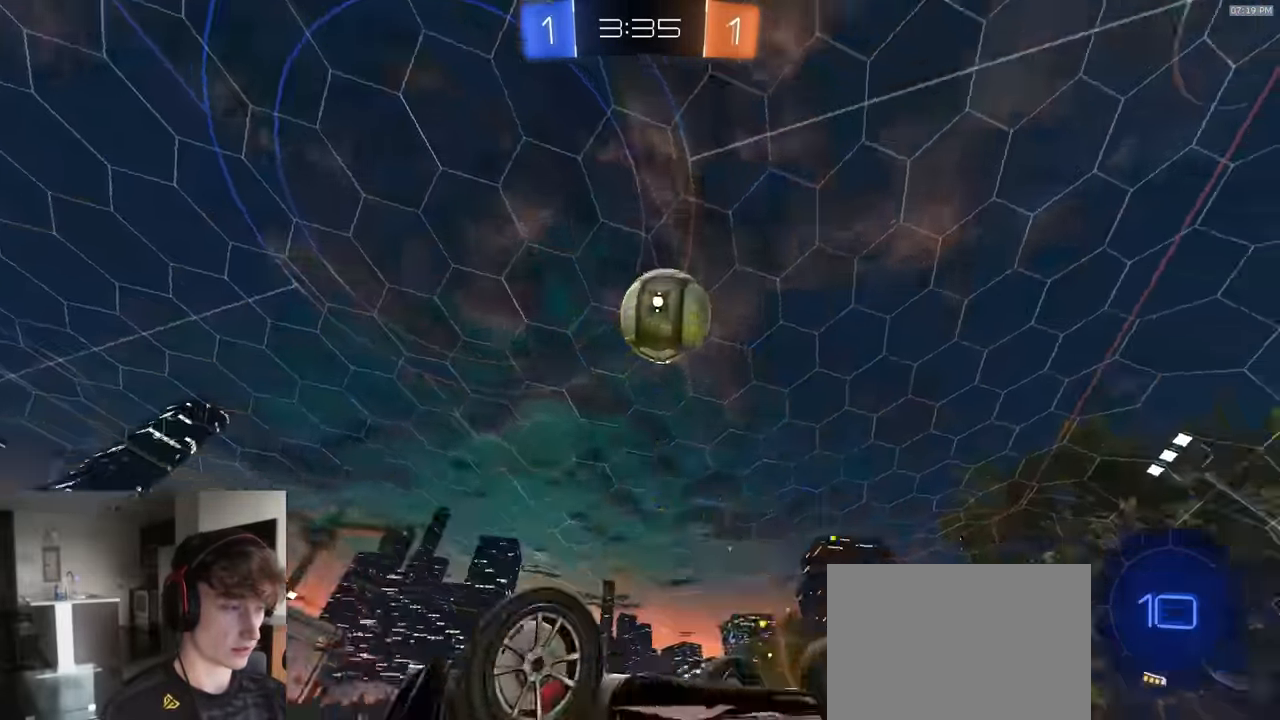
{"buttons": ["R2"], "left_stick": "center", "right_stick": "center", "events": [[183, "R2", "down"], [233, "right_stick", "up"], [367, "right_stick", "center"]]}
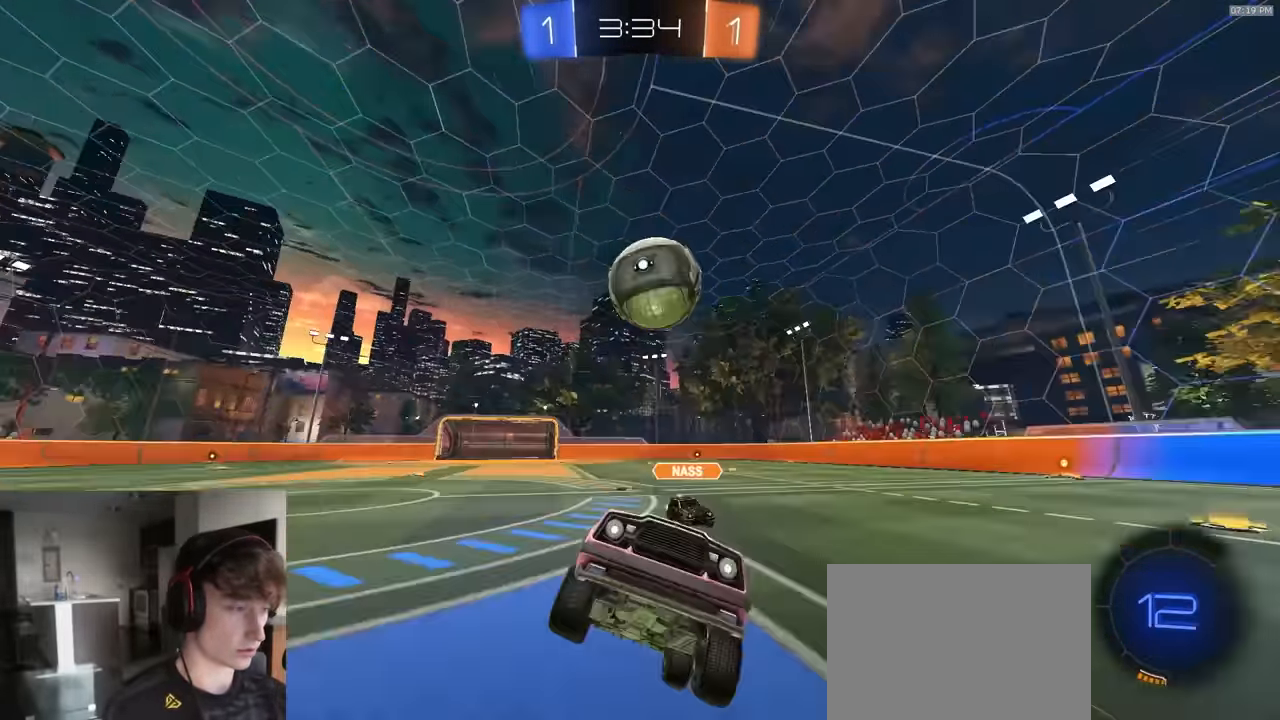
{"buttons": ["R2"], "left_stick": "center", "right_stick": "center", "events": [[250, "left_stick", "right"], [433, "left_stick", "center"]]}
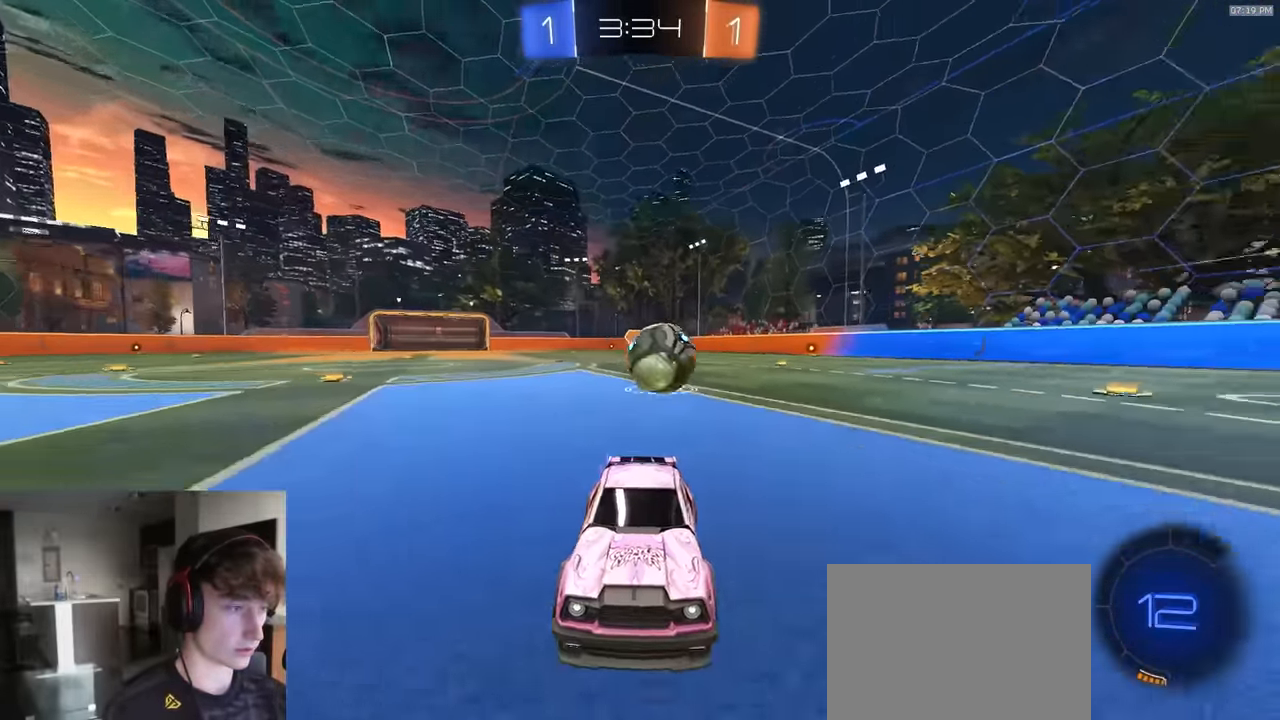
{"buttons": ["R2"], "left_stick": "left", "right_stick": "center", "events": [[117, "R2", "up"], [217, "R2", "down"], [250, "left_stick", "left"], [267, "R1", "down"], [350, "L1", "down"], [417, "L1", "up"], [500, "R1", "up"]]}
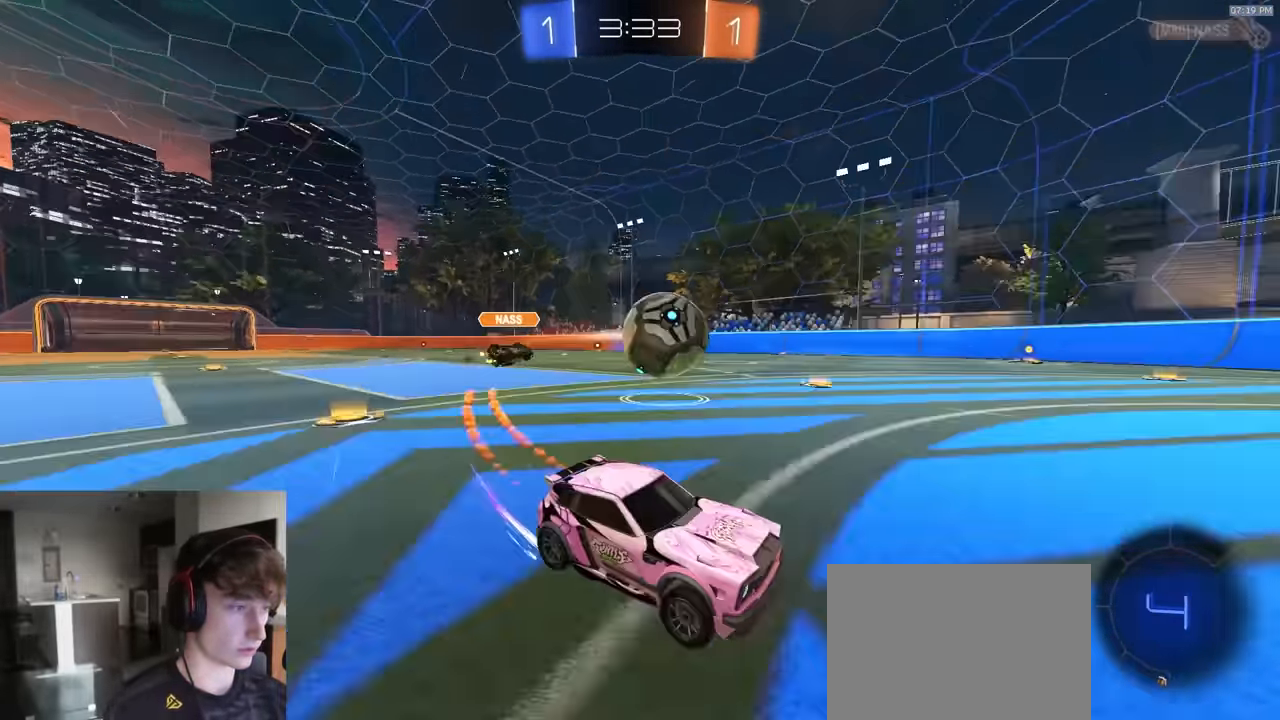
{"buttons": ["R2"], "left_stick": "left", "right_stick": "center", "events": [[400, "TRIANGLE", "down"], [483, "TRIANGLE", "up"]]}
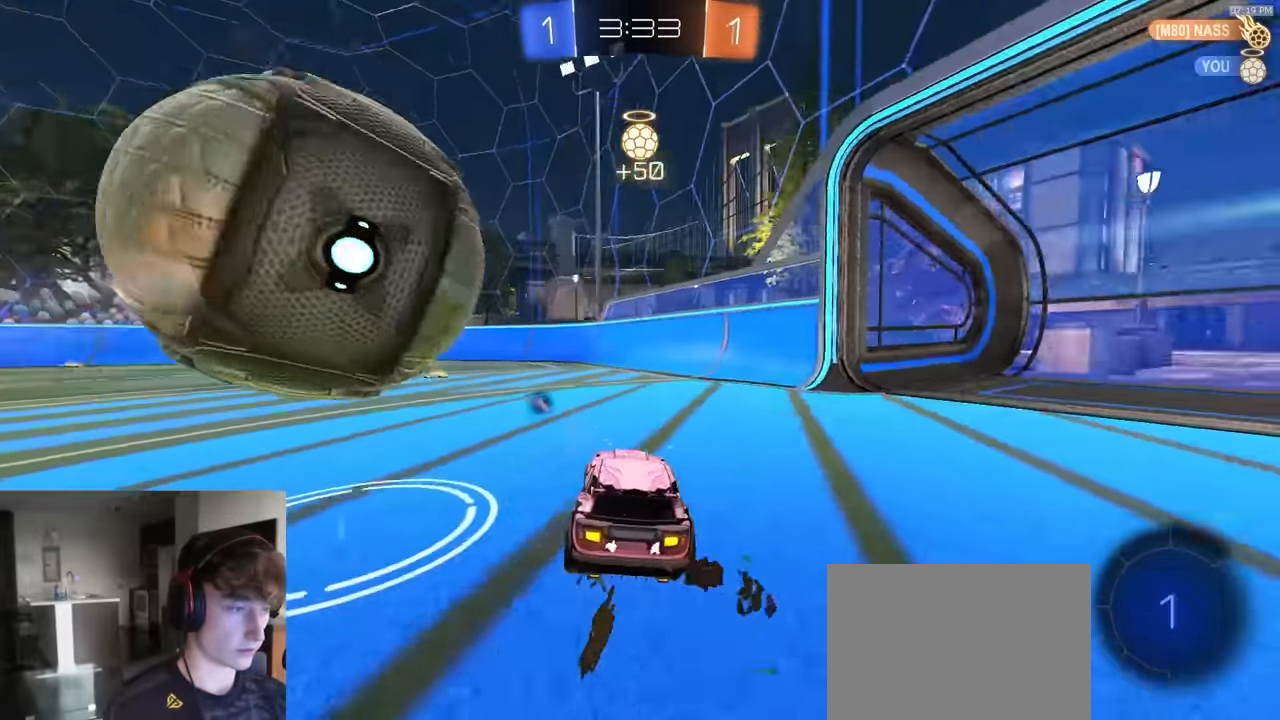
{"buttons": ["L1", "R1", "R2"], "left_stick": "down-left", "right_stick": "center"}
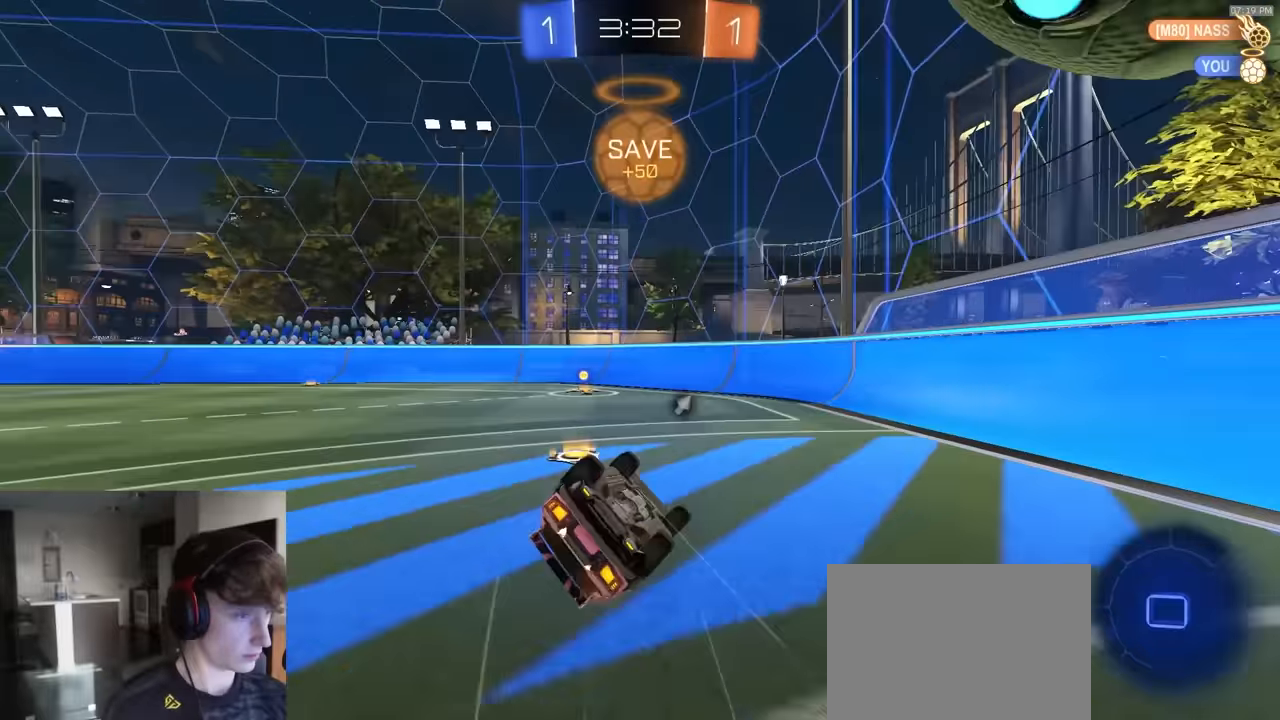
{"buttons": ["R1", "R2"], "left_stick": "down-left", "right_stick": "center", "events": [[233, "TRIANGLE", "down"], [350, "TRIANGLE", "up"], [400, "L1", "up"]]}
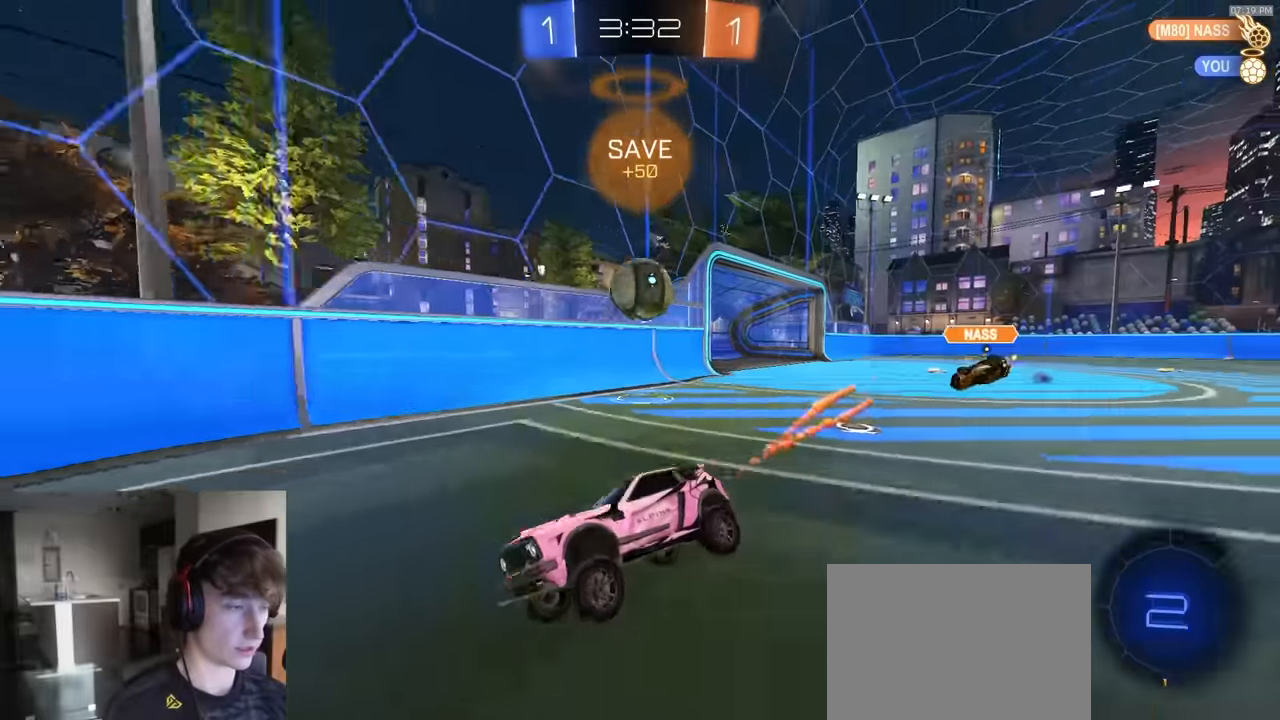
{"buttons": ["L2"], "left_stick": "right", "right_stick": "center", "events": [[33, "left_stick", "down-right"], [83, "left_stick", "right"], [100, "R1", "up"], [350, "L2", "down"], [367, "R2", "up"]]}